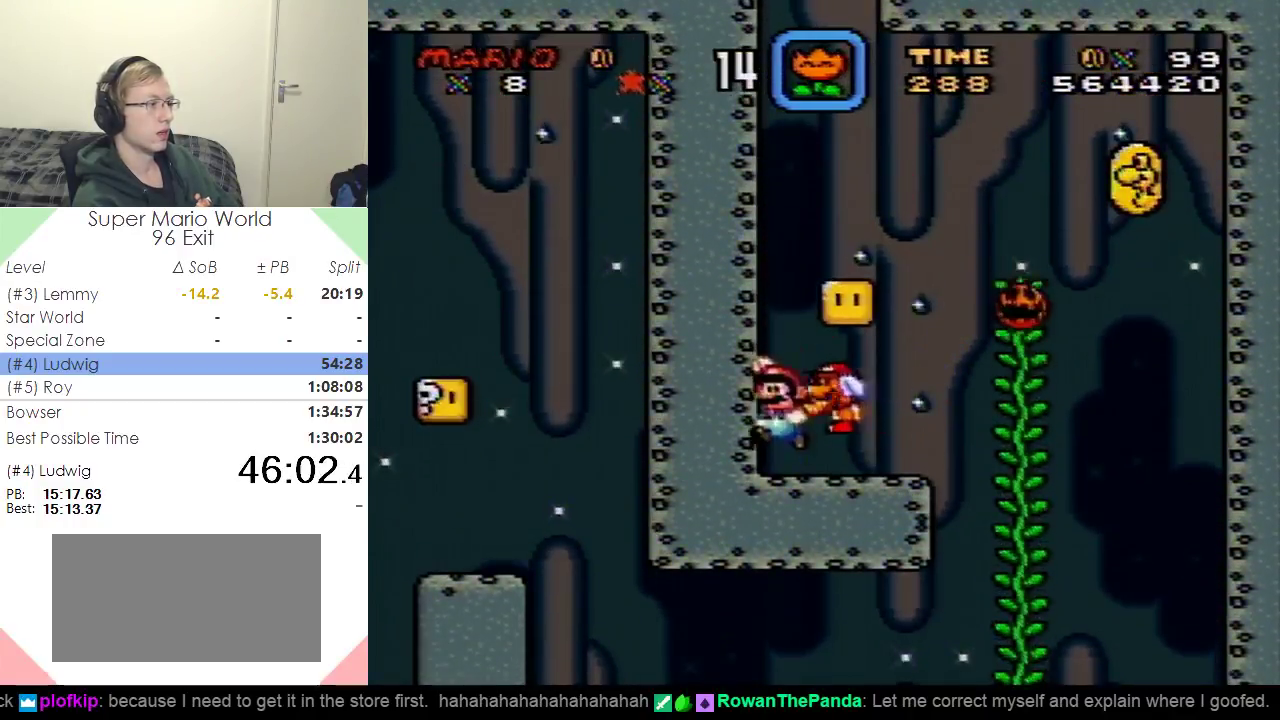
Gameplay with a controller (Nintendo layout); each line is a JSON object with the inputs held at the frame after it. "events" lists button and stick changes between this image and that frame as [ms after this image, input, new state], when the widget could be followed in between. Not read: L3 R3.
{"buttons": ["B", "Y", "DPAD_RIGHT"], "events": [[66, "DPAD_UP", "down"], [267, "DPAD_LEFT", "up"], [300, "DPAD_RIGHT", "down"], [350, "DPAD_UP", "up"]]}
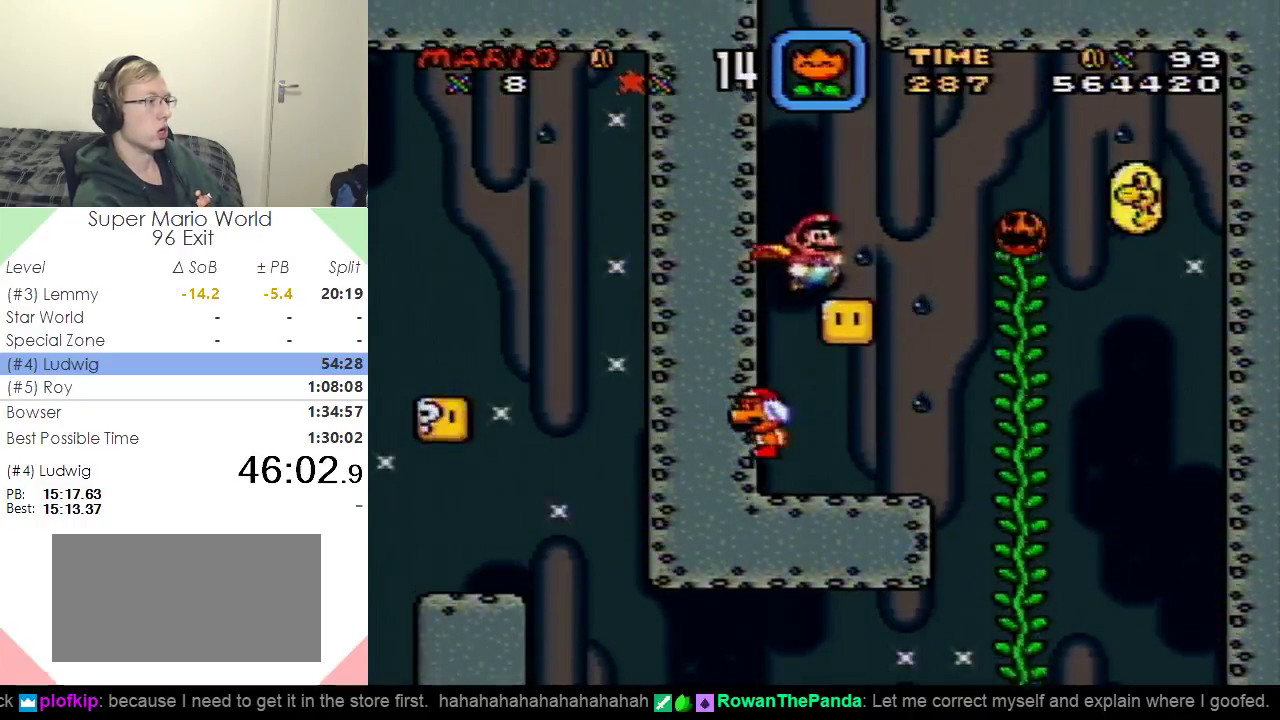
{"buttons": ["Y", "DPAD_RIGHT"], "events": [[84, "DPAD_RIGHT", "up"], [134, "DPAD_LEFT", "down"], [267, "DPAD_LEFT", "up"], [417, "DPAD_RIGHT", "down"], [451, "B", "up"]]}
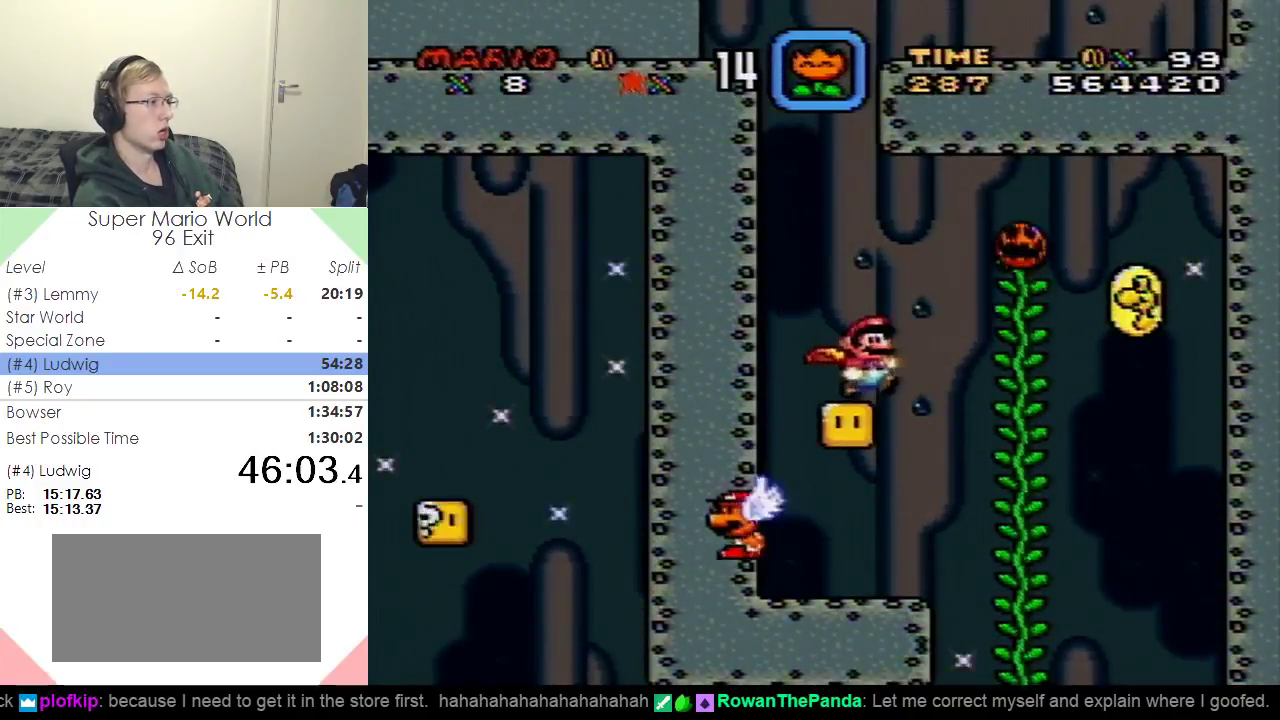
{"buttons": [], "events": [[133, "DPAD_RIGHT", "up"], [150, "DPAD_LEFT", "down"], [367, "DPAD_LEFT", "up"], [434, "Y", "up"]]}
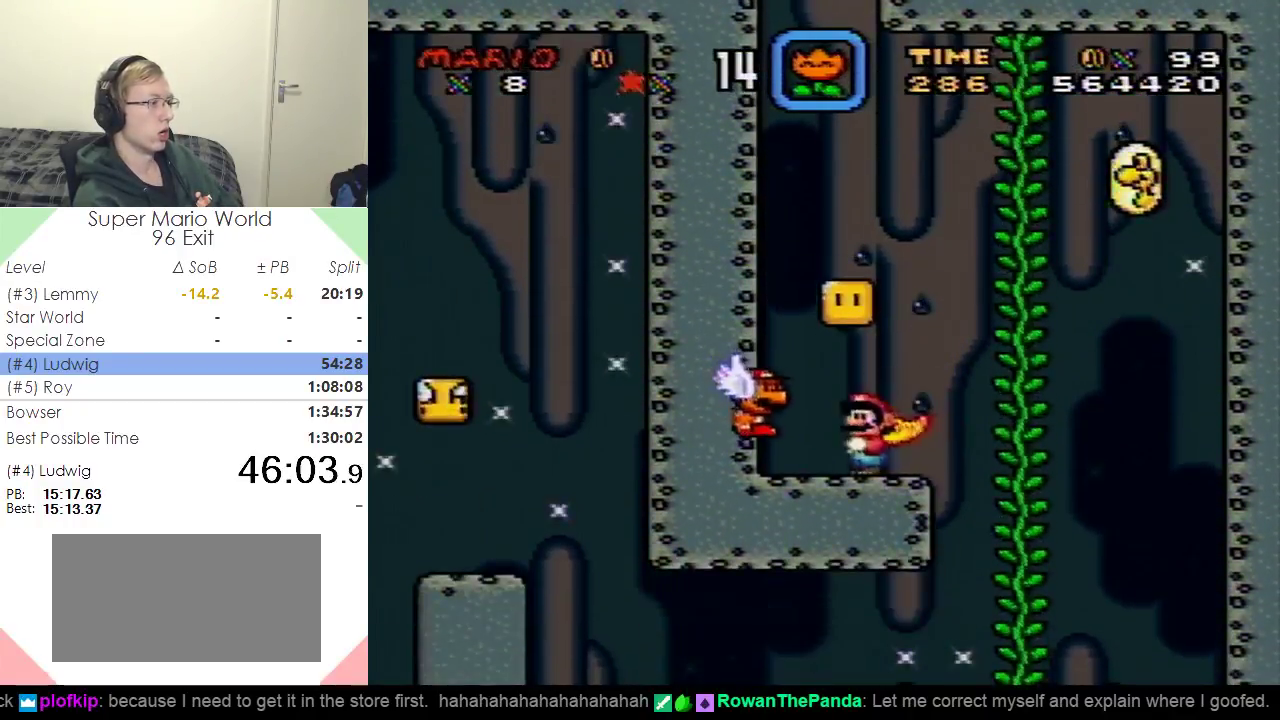
{"buttons": ["Y"], "events": [[84, "B", "down"], [84, "Y", "down"], [117, "DPAD_RIGHT", "down"], [200, "B", "up"], [284, "DPAD_LEFT", "down"], [284, "DPAD_RIGHT", "up"], [434, "DPAD_LEFT", "up"]]}
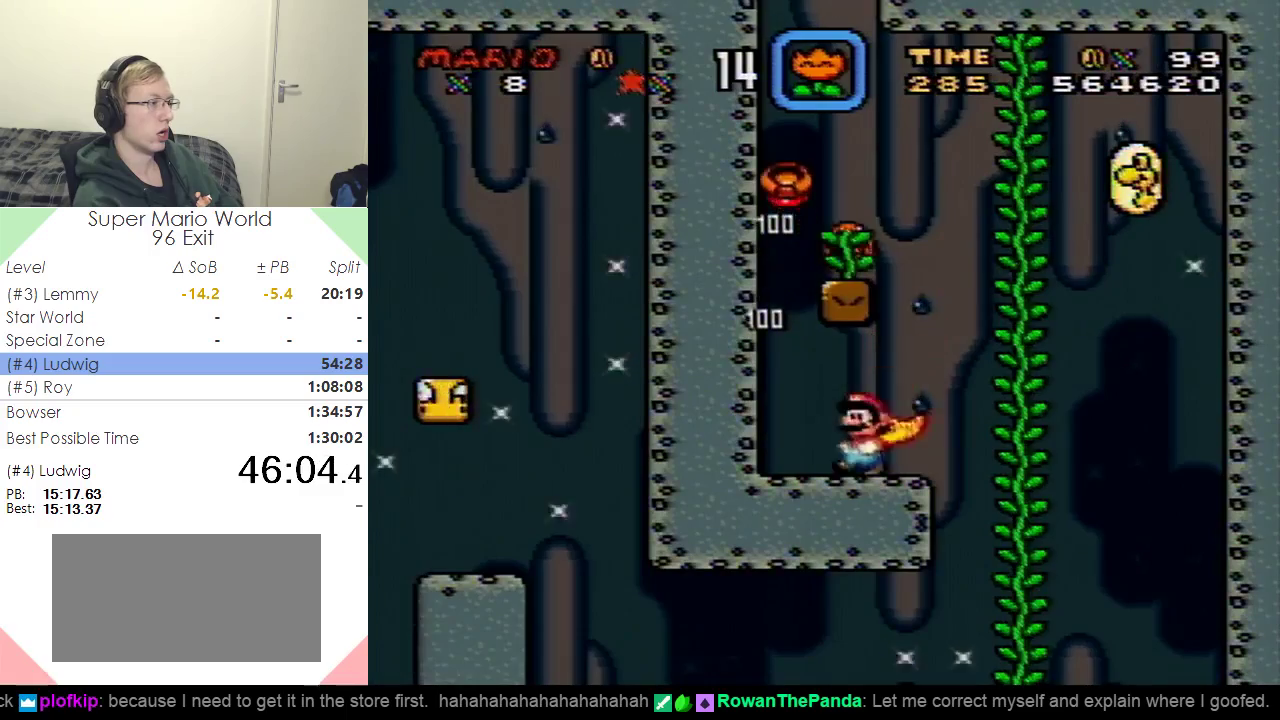
{"buttons": ["B", "Y", "DPAD_LEFT"], "events": [[50, "DPAD_RIGHT", "down"], [267, "B", "down"], [300, "DPAD_RIGHT", "up"], [300, "DPAD_UP", "down"], [333, "DPAD_LEFT", "down"], [383, "DPAD_UP", "up"]]}
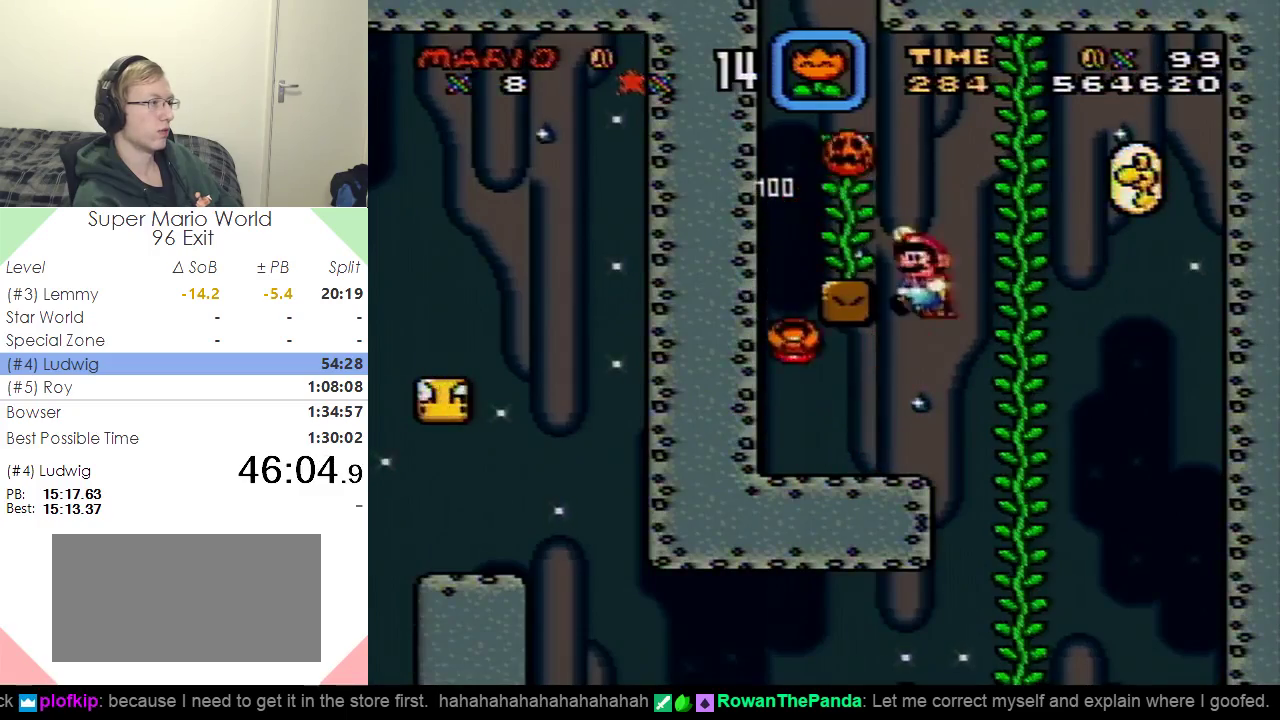
{"buttons": ["Y", "DPAD_UP"], "events": [[200, "DPAD_UP", "down"], [217, "B", "up"], [217, "DPAD_LEFT", "up"]]}
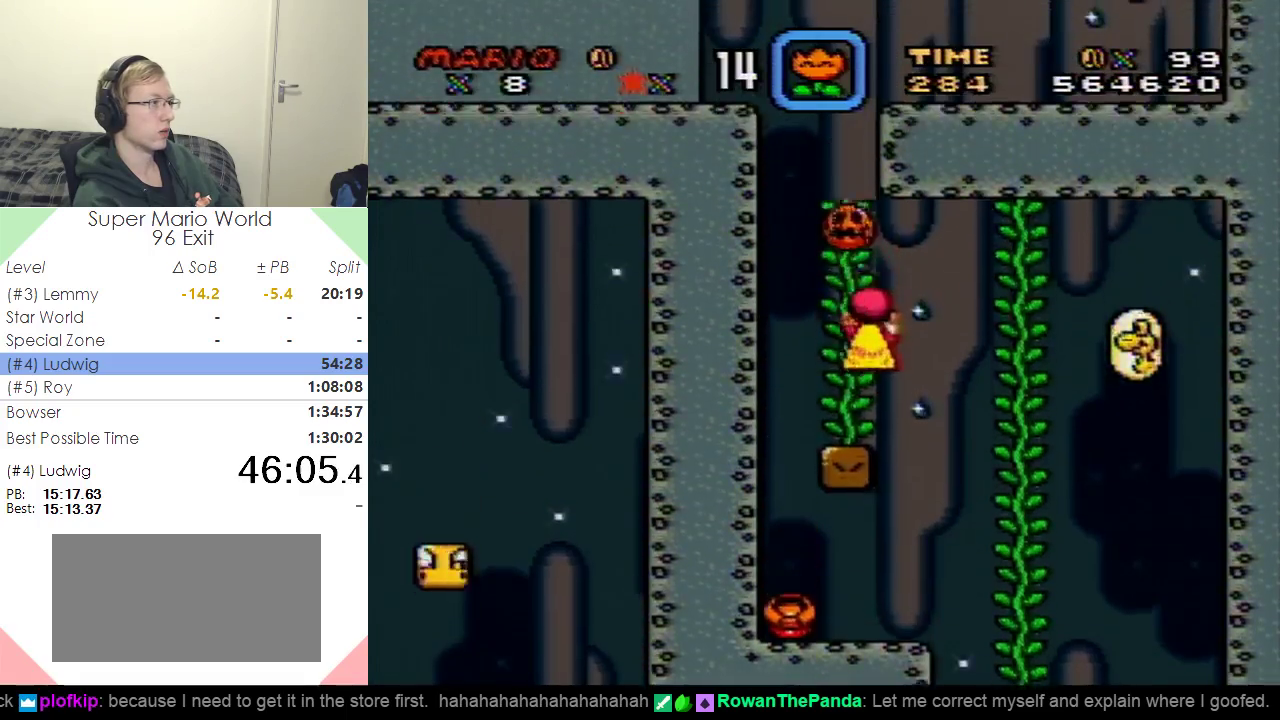
{"buttons": ["Y", "DPAD_UP", "DPAD_LEFT"], "events": [[383, "DPAD_LEFT", "down"]]}
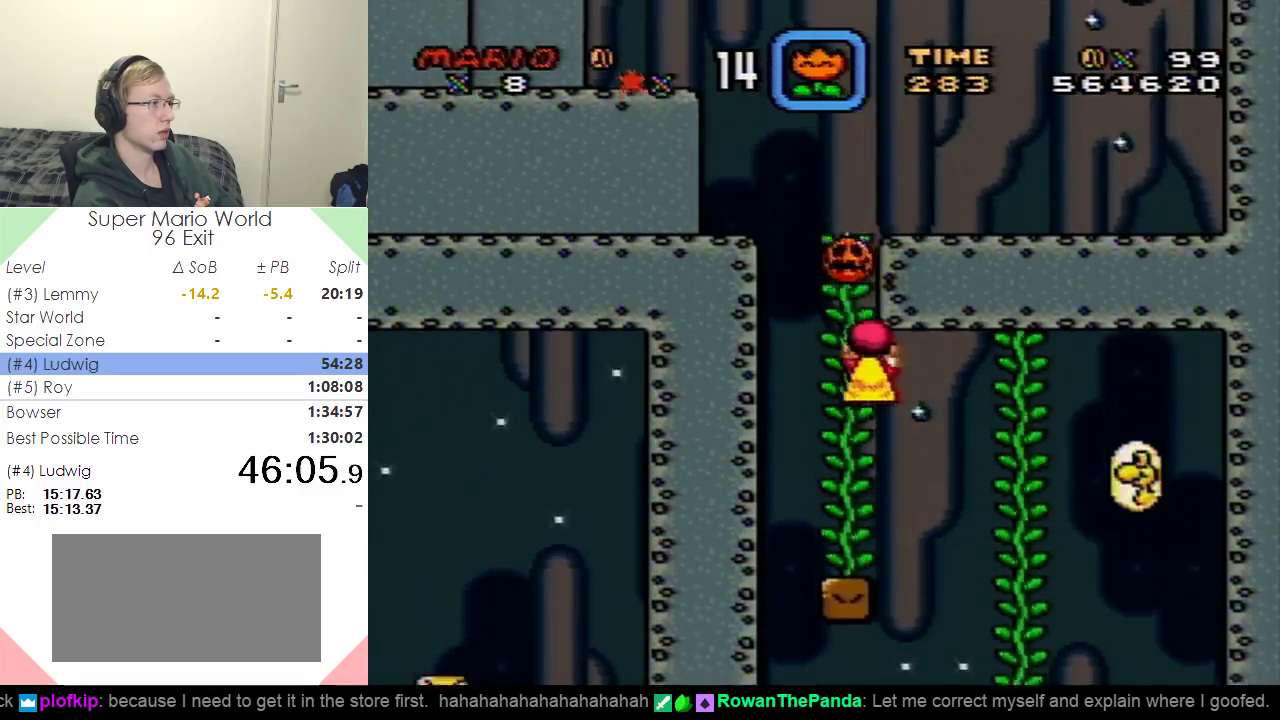
{"buttons": ["B", "Y", "DPAD_LEFT"], "events": [[50, "DPAD_LEFT", "up"], [134, "DPAD_UP", "up"], [167, "B", "down"], [317, "DPAD_LEFT", "down"]]}
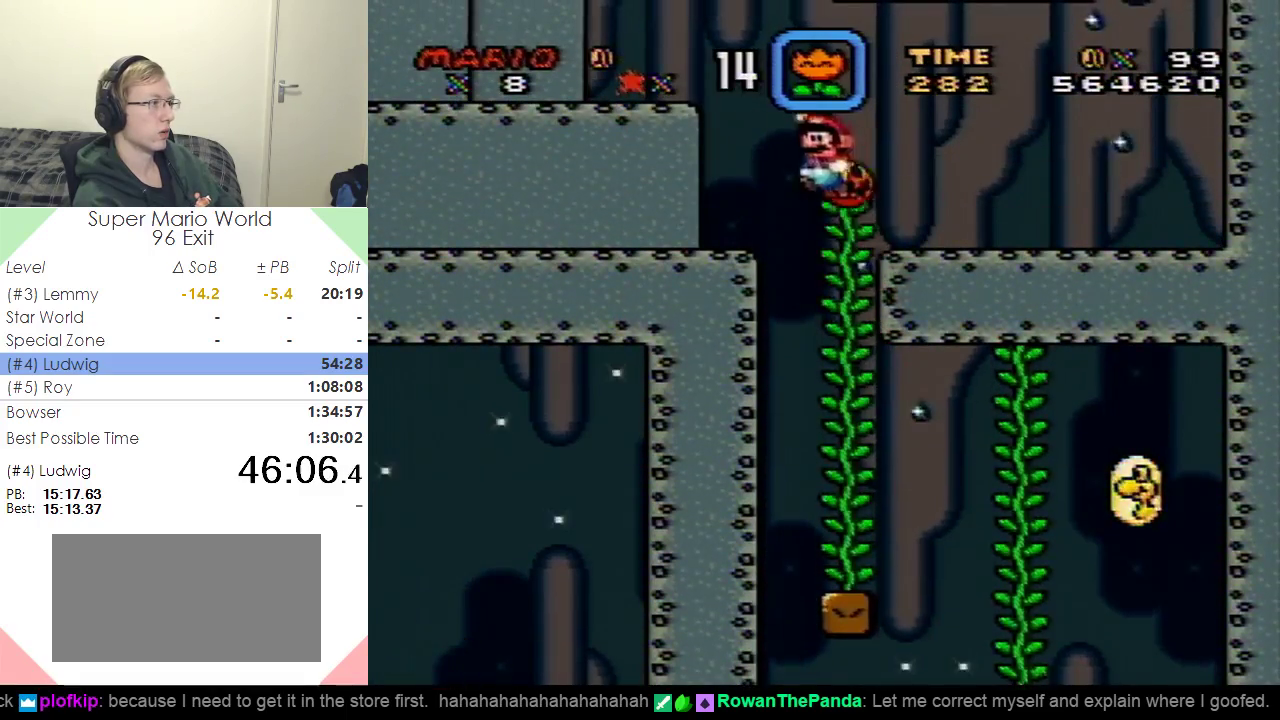
{"buttons": ["Y", "DPAD_RIGHT"], "events": [[16, "B", "up"], [333, "B", "down"], [467, "DPAD_LEFT", "up"], [500, "B", "up"], [500, "DPAD_RIGHT", "down"]]}
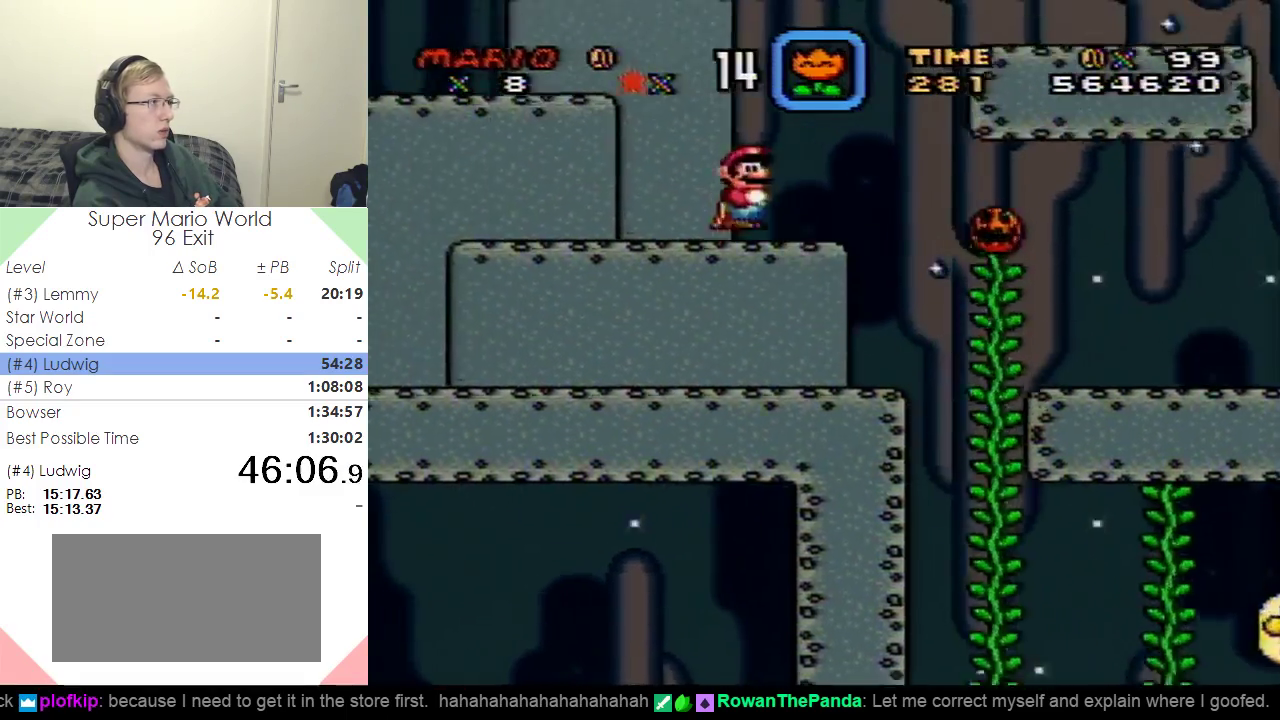
{"buttons": ["B", "Y", "DPAD_LEFT"], "events": [[117, "DPAD_RIGHT", "up"], [134, "DPAD_LEFT", "down"], [317, "B", "down"]]}
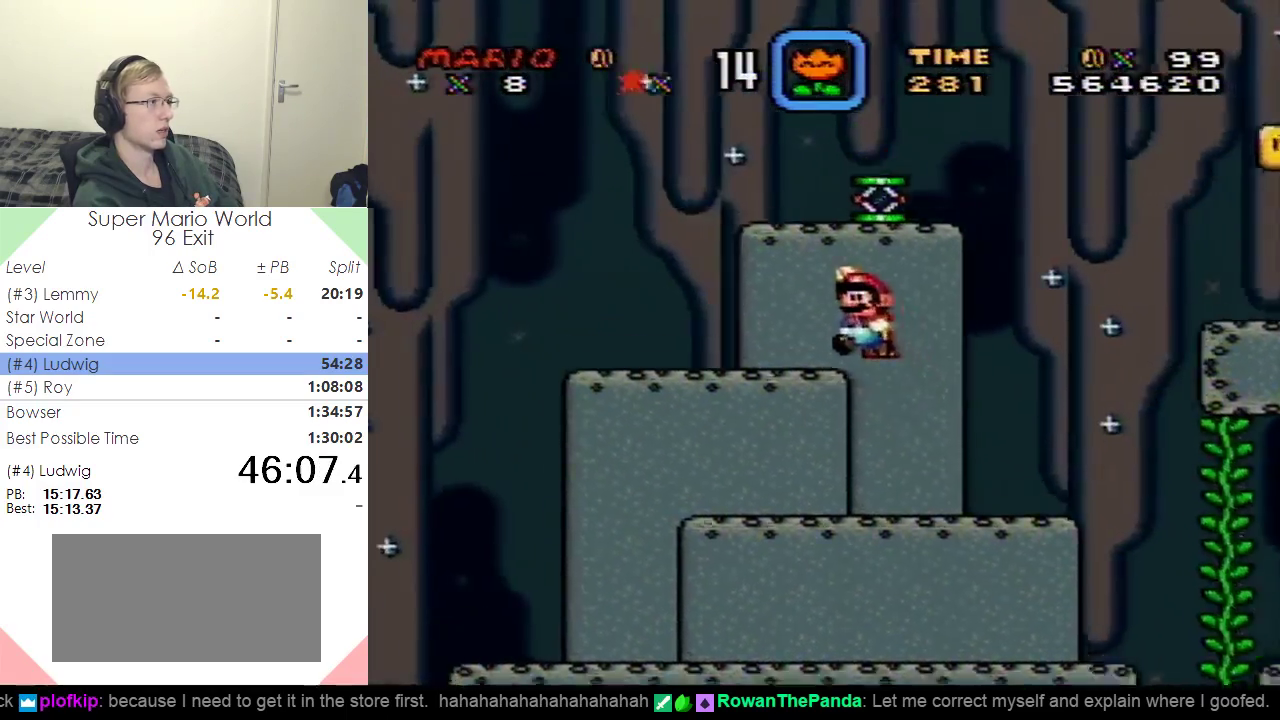
{"buttons": ["B", "Y", "DPAD_RIGHT"], "events": [[16, "B", "up"], [33, "DPAD_LEFT", "up"], [250, "DPAD_RIGHT", "down"], [367, "B", "down"]]}
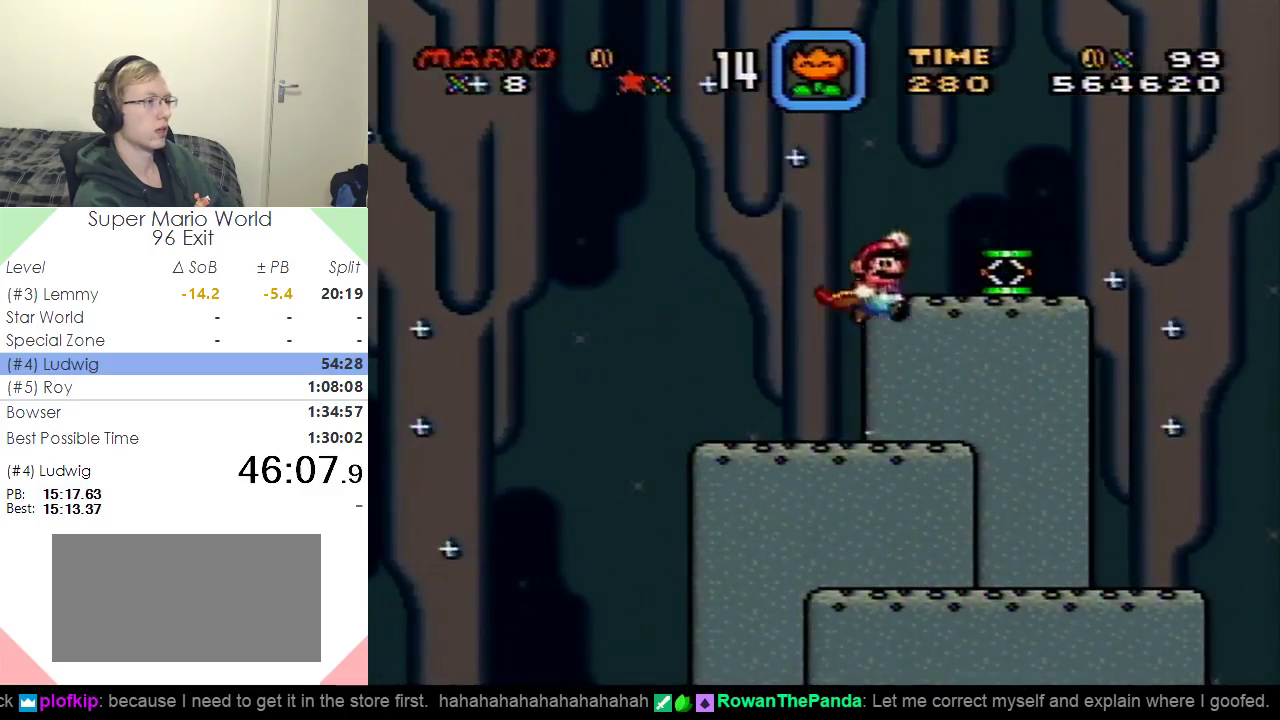
{"buttons": ["Y"], "events": [[234, "B", "up"], [234, "DPAD_RIGHT", "up"], [301, "DPAD_LEFT", "down"], [417, "DPAD_LEFT", "up"]]}
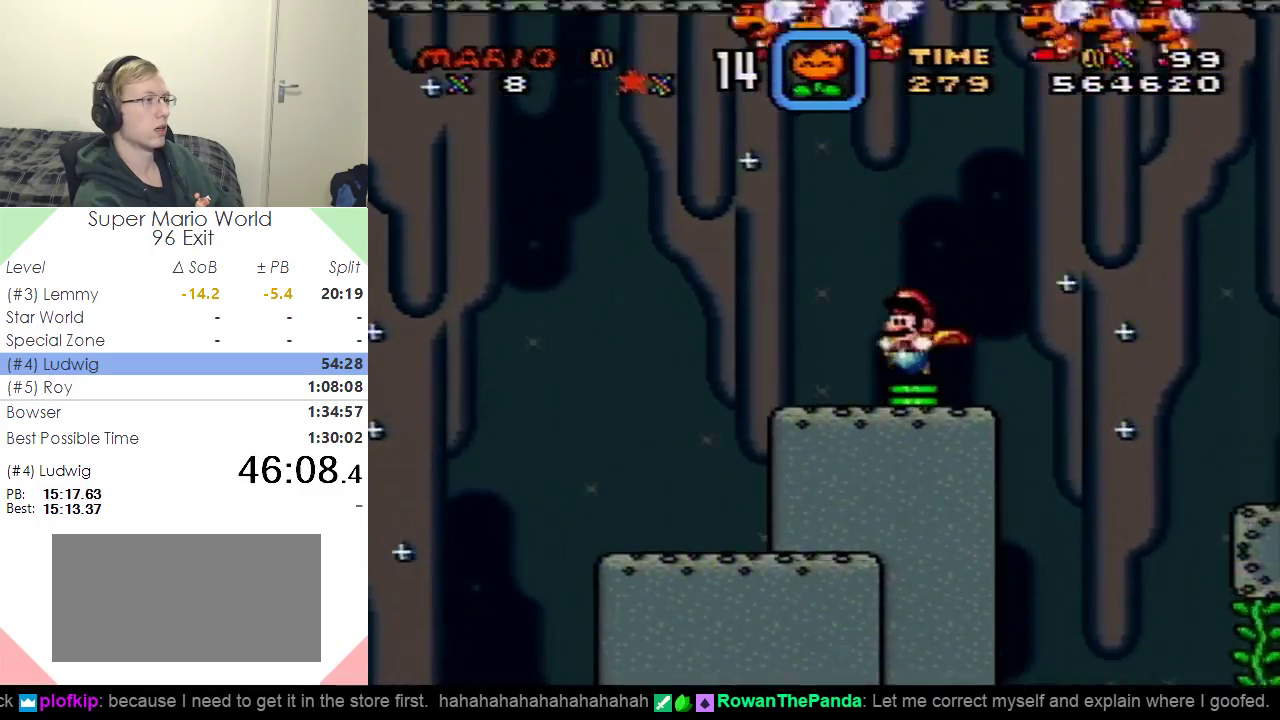
{"buttons": ["Y"], "events": []}
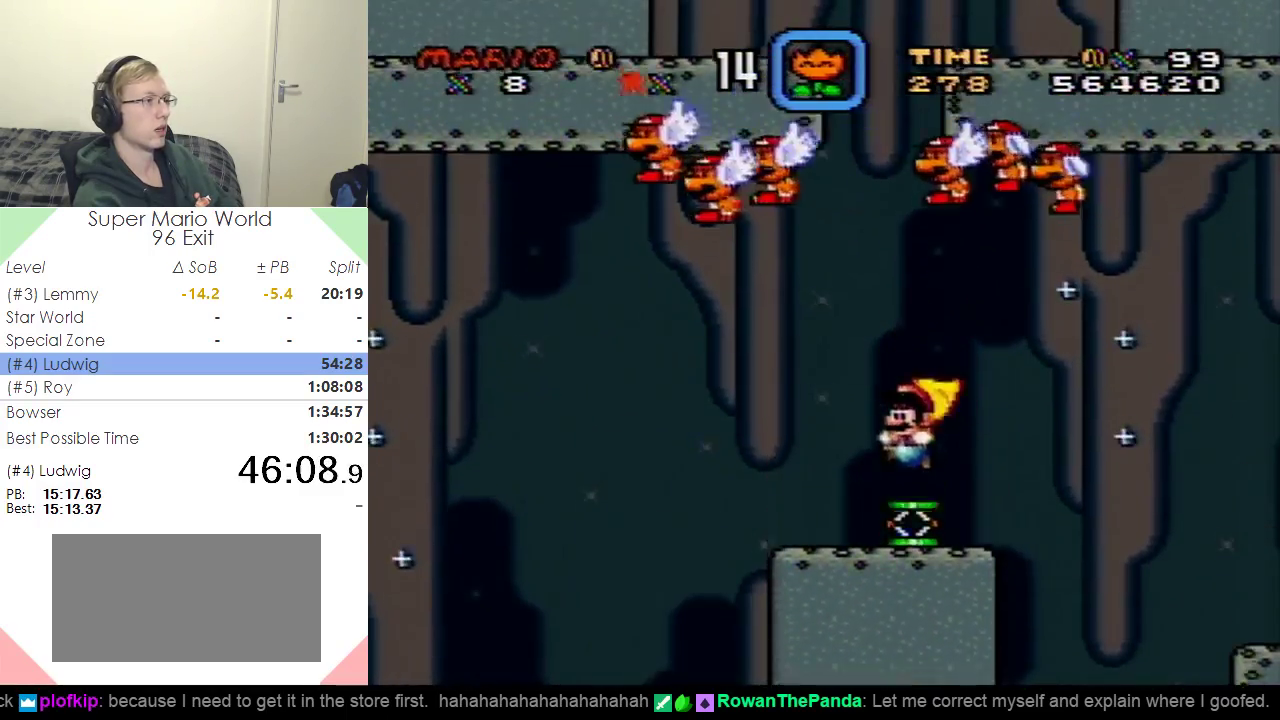
{"buttons": ["Y"], "events": []}
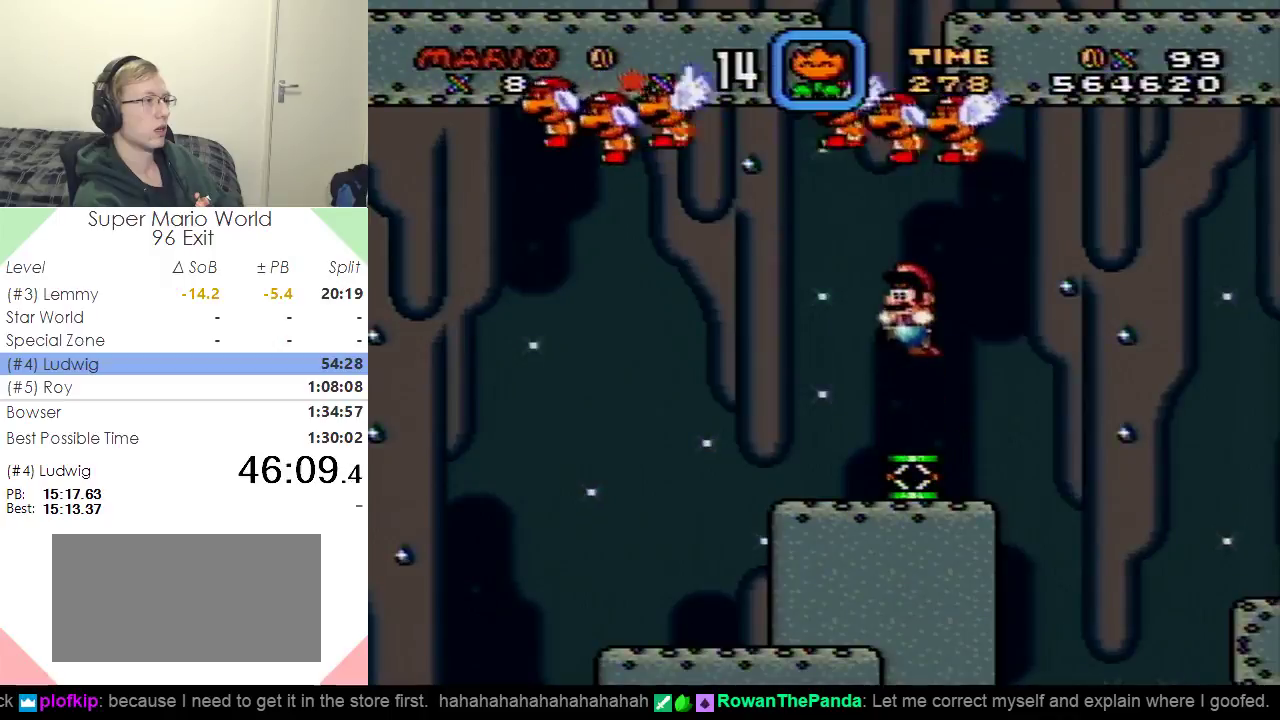
{"buttons": ["Y"], "events": []}
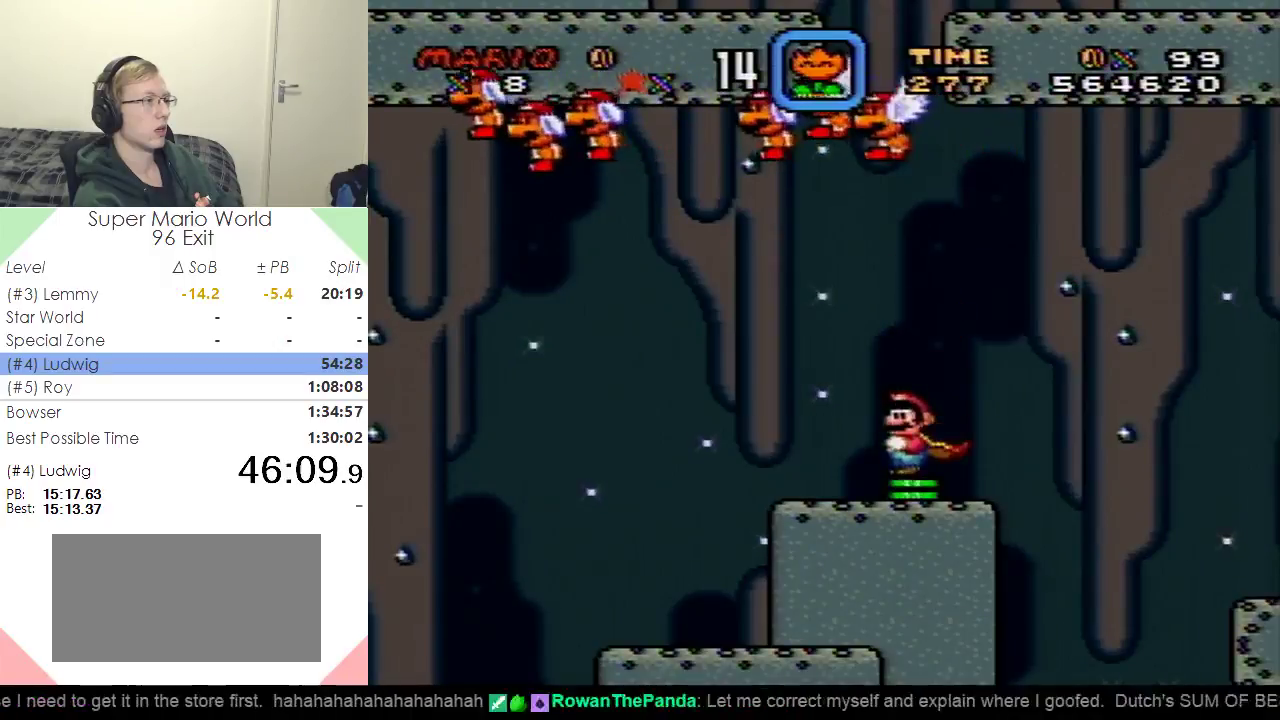
{"buttons": ["B", "X", "Y"], "events": [[66, "B", "down"], [267, "X", "down"]]}
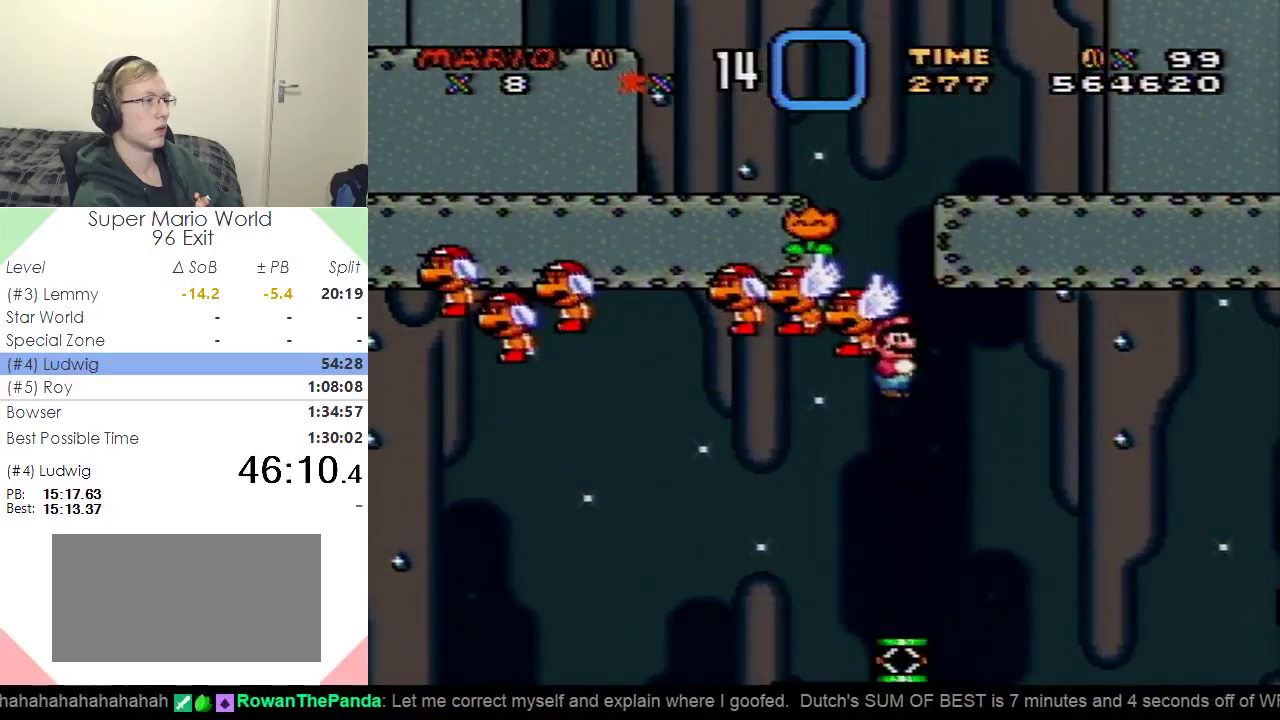
{"buttons": ["B", "X", "Y", "DPAD_LEFT"], "events": [[417, "DPAD_LEFT", "down"]]}
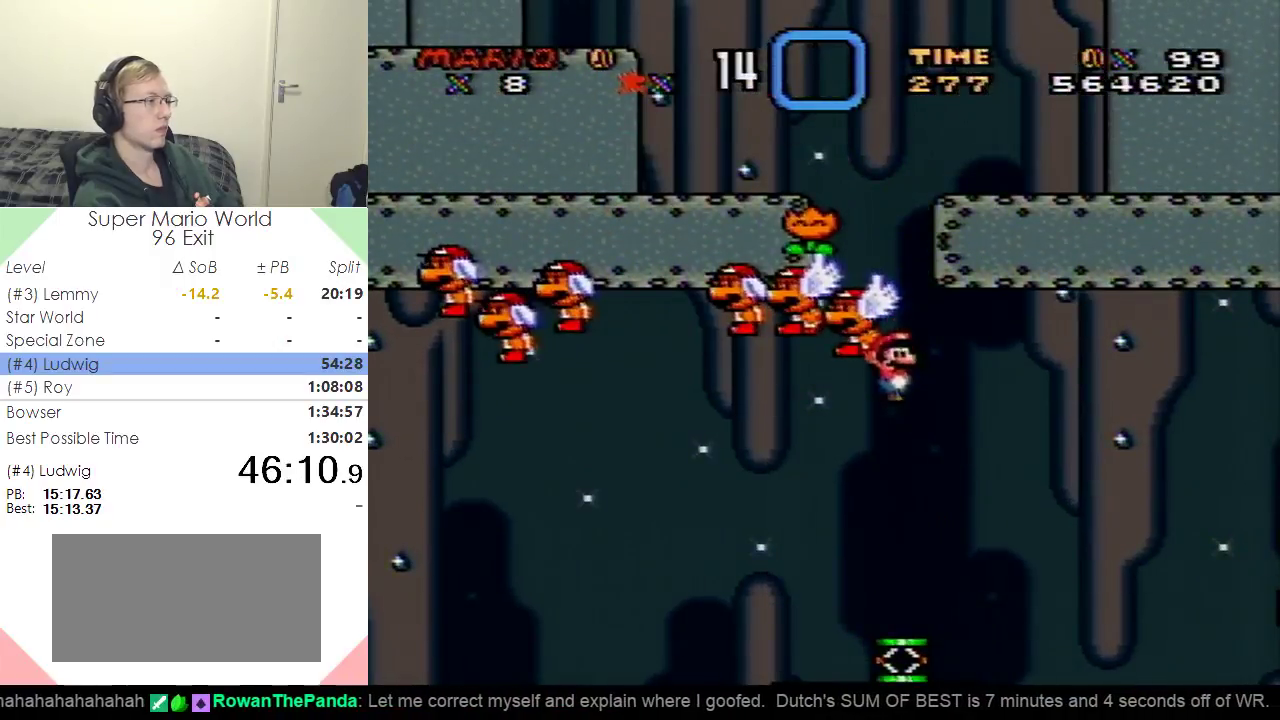
{"buttons": ["Y", "DPAD_RIGHT"], "events": [[183, "X", "up"], [267, "B", "up"], [350, "DPAD_LEFT", "up"], [467, "DPAD_RIGHT", "down"]]}
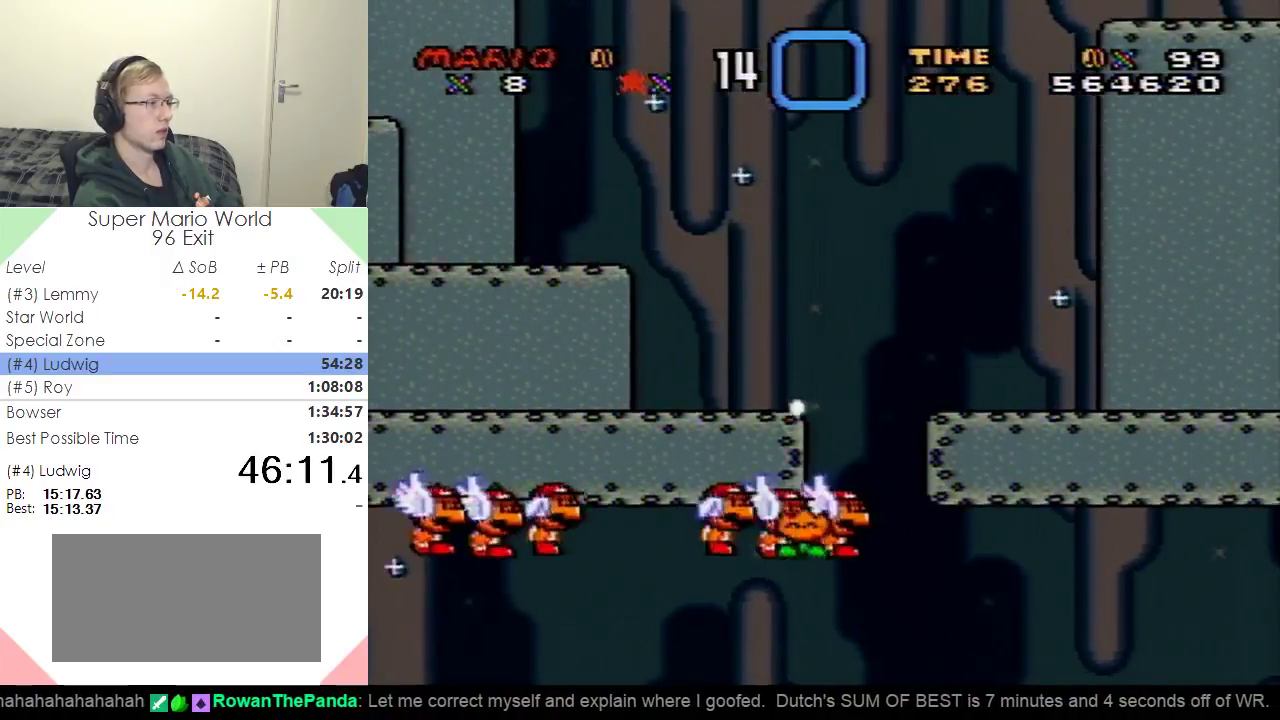
{"buttons": ["Y", "DPAD_RIGHT"], "events": [[117, "DPAD_RIGHT", "up"], [467, "DPAD_RIGHT", "down"]]}
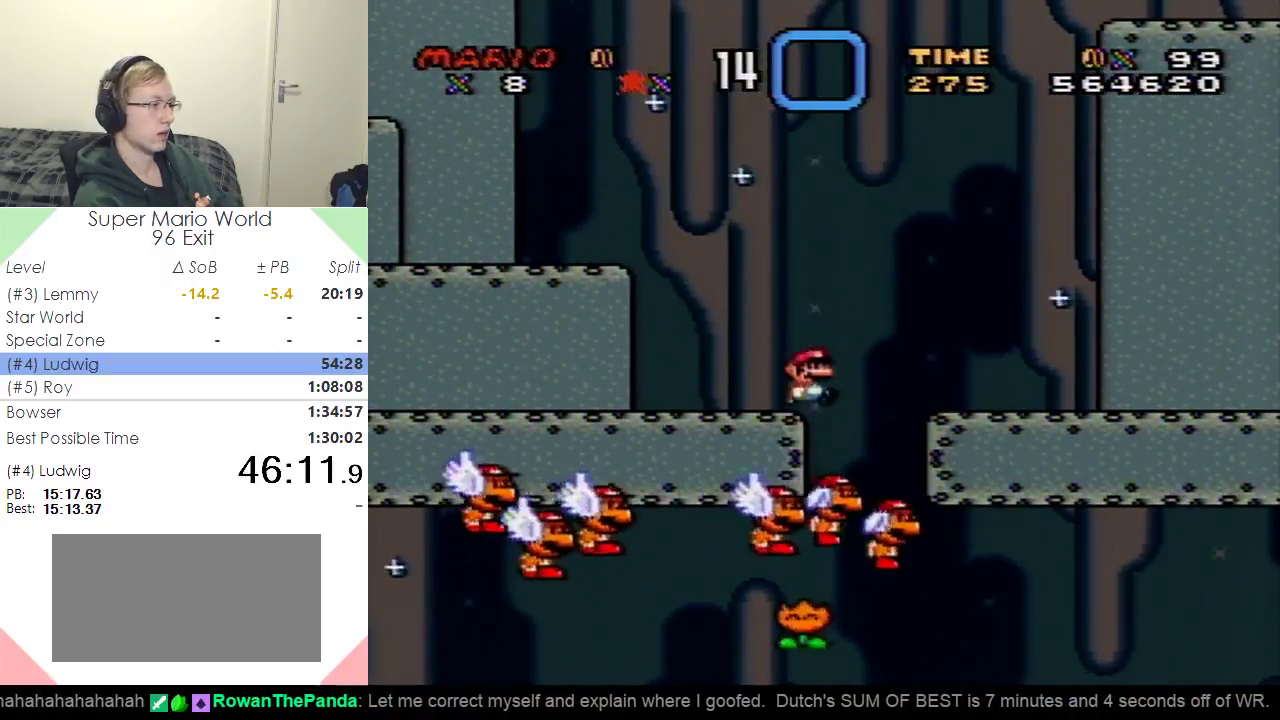
{"buttons": ["Y"], "events": [[116, "DPAD_RIGHT", "up"], [183, "DPAD_LEFT", "down"], [317, "DPAD_LEFT", "up"]]}
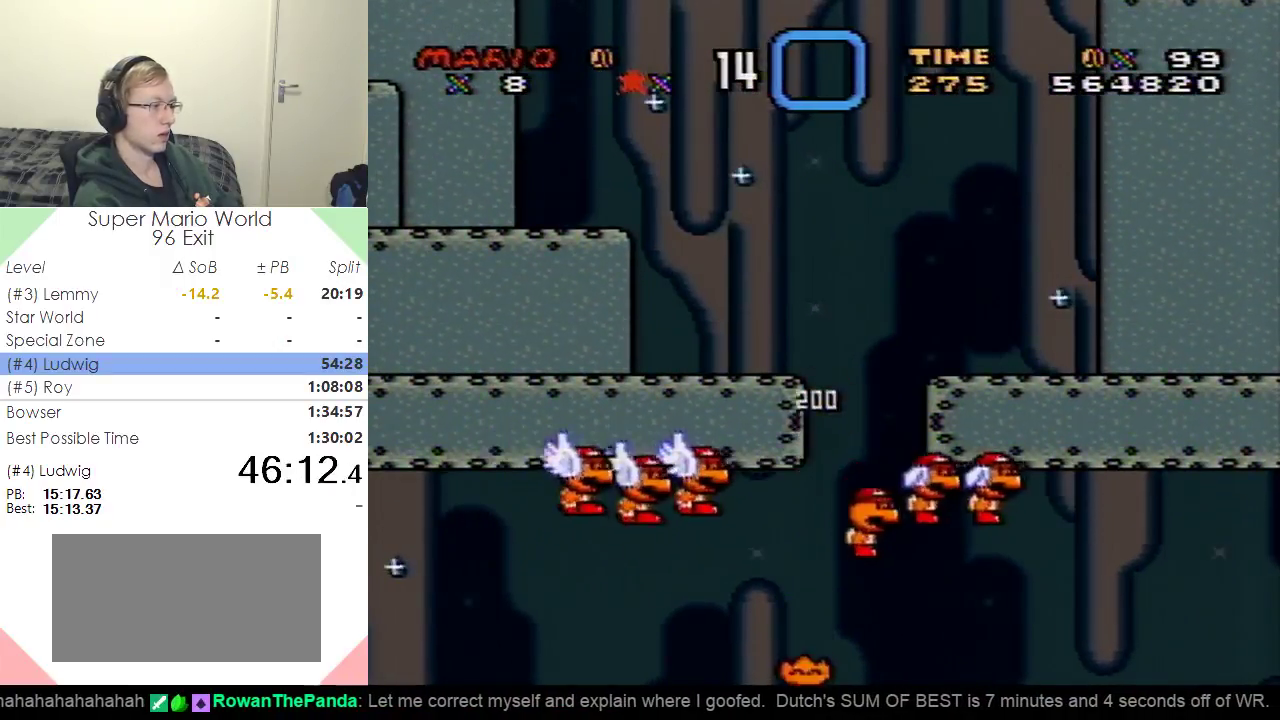
{"buttons": ["Y"], "events": [[17, "DPAD_RIGHT", "down"], [150, "DPAD_RIGHT", "up"], [217, "DPAD_LEFT", "down"], [467, "DPAD_LEFT", "up"]]}
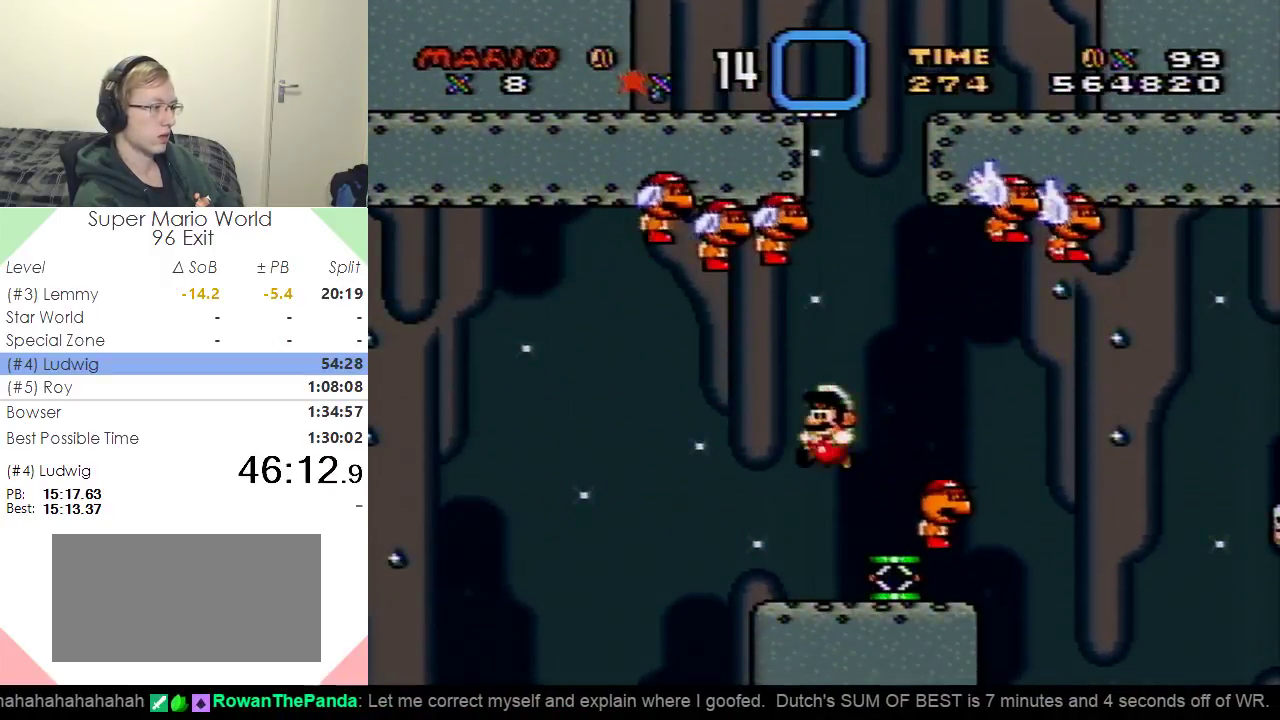
{"buttons": ["Y", "DPAD_RIGHT"], "events": [[83, "DPAD_RIGHT", "down"], [200, "DPAD_RIGHT", "up"], [333, "DPAD_RIGHT", "down"]]}
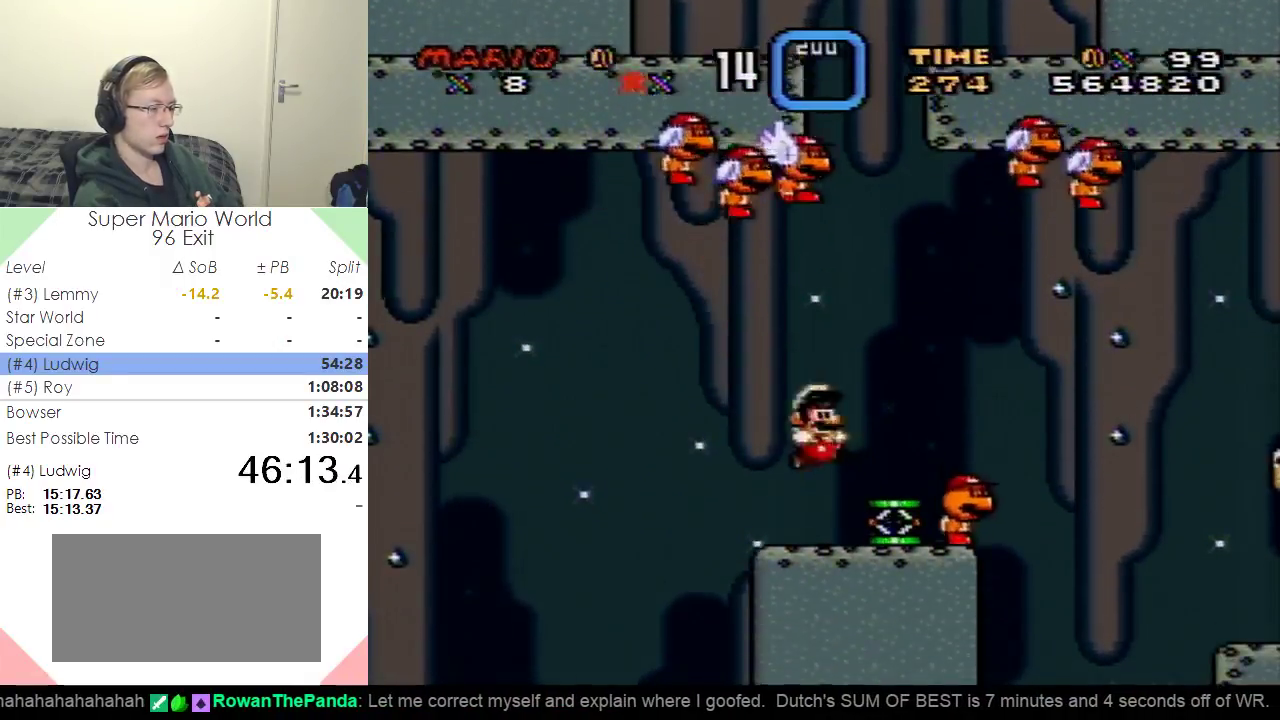
{"buttons": ["Y"], "events": [[17, "DPAD_RIGHT", "up"], [284, "DPAD_RIGHT", "down"], [317, "Y", "up"], [384, "B", "down"], [434, "Y", "down"], [451, "B", "up"], [484, "DPAD_RIGHT", "up"]]}
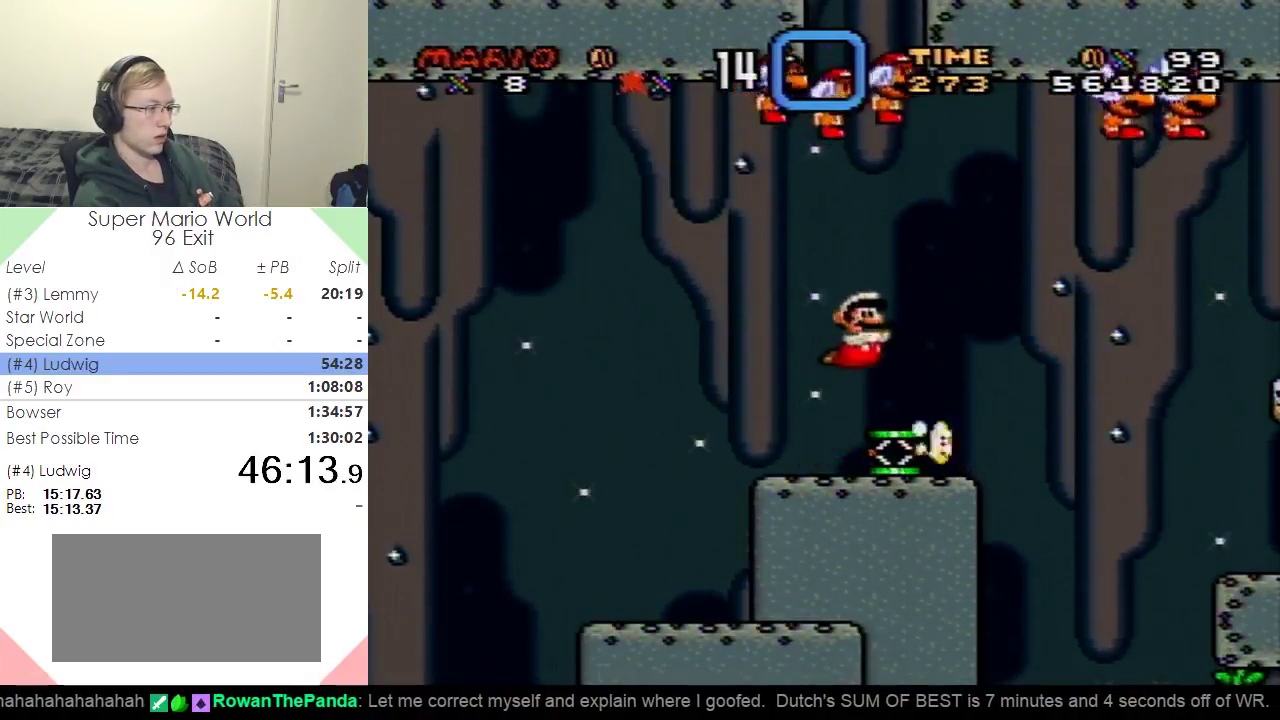
{"buttons": ["Y"], "events": [[33, "DPAD_LEFT", "down"], [350, "DPAD_LEFT", "up"]]}